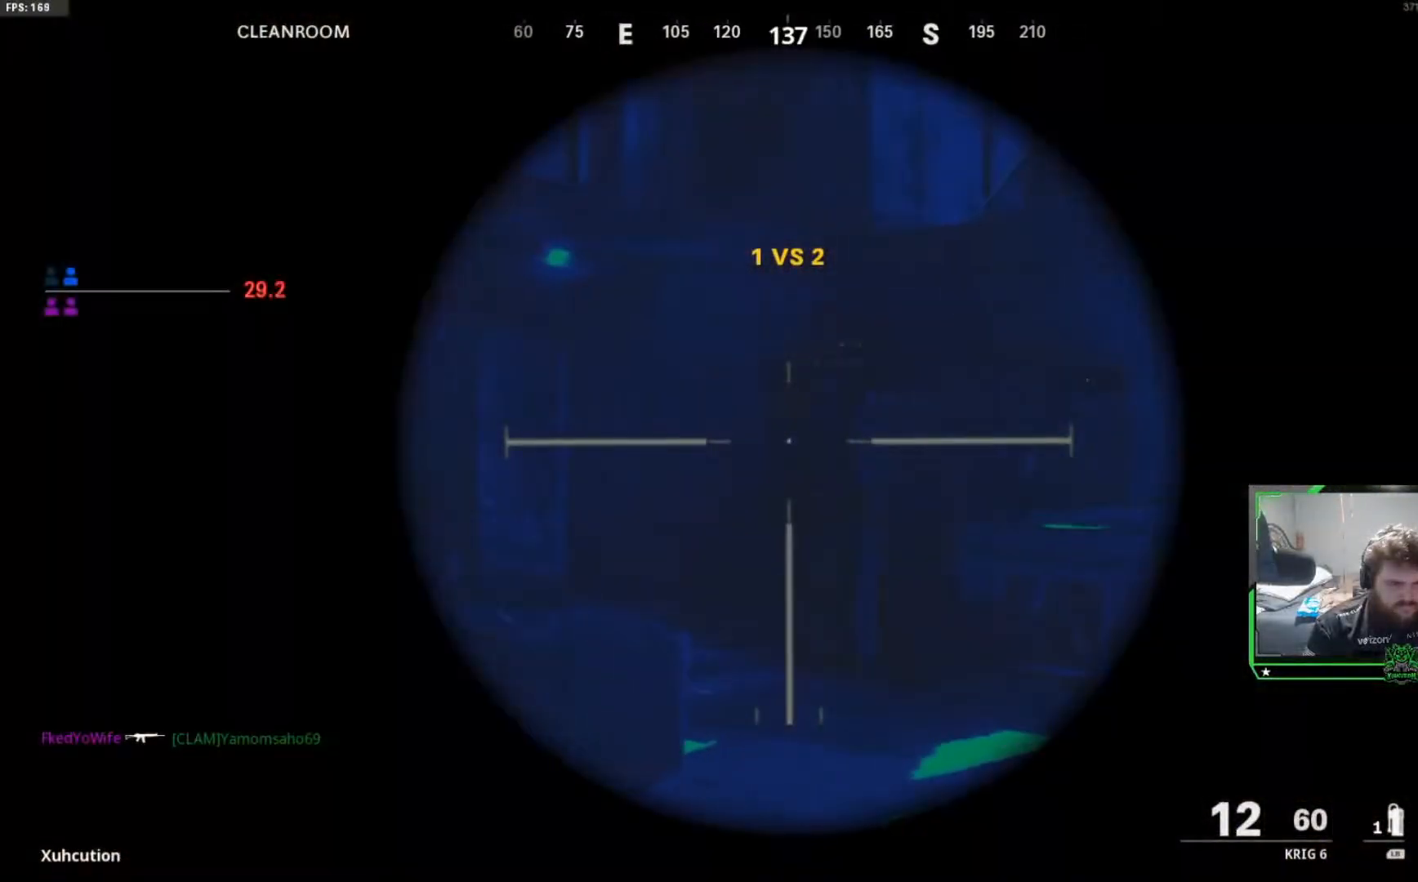
Gameplay with a controller (Xbox layout); each line is a JSON object with the inputs held at the frame after it. "events" lists button and stick changes between this image and that frame as [ms after this image, input, new state], when the widget could be followed in between.
{"buttons": ["L2"], "left_stick": "down-left", "right_stick": "left", "events": [[417, "left_stick", "down-left"], [484, "right_stick", "left"]]}
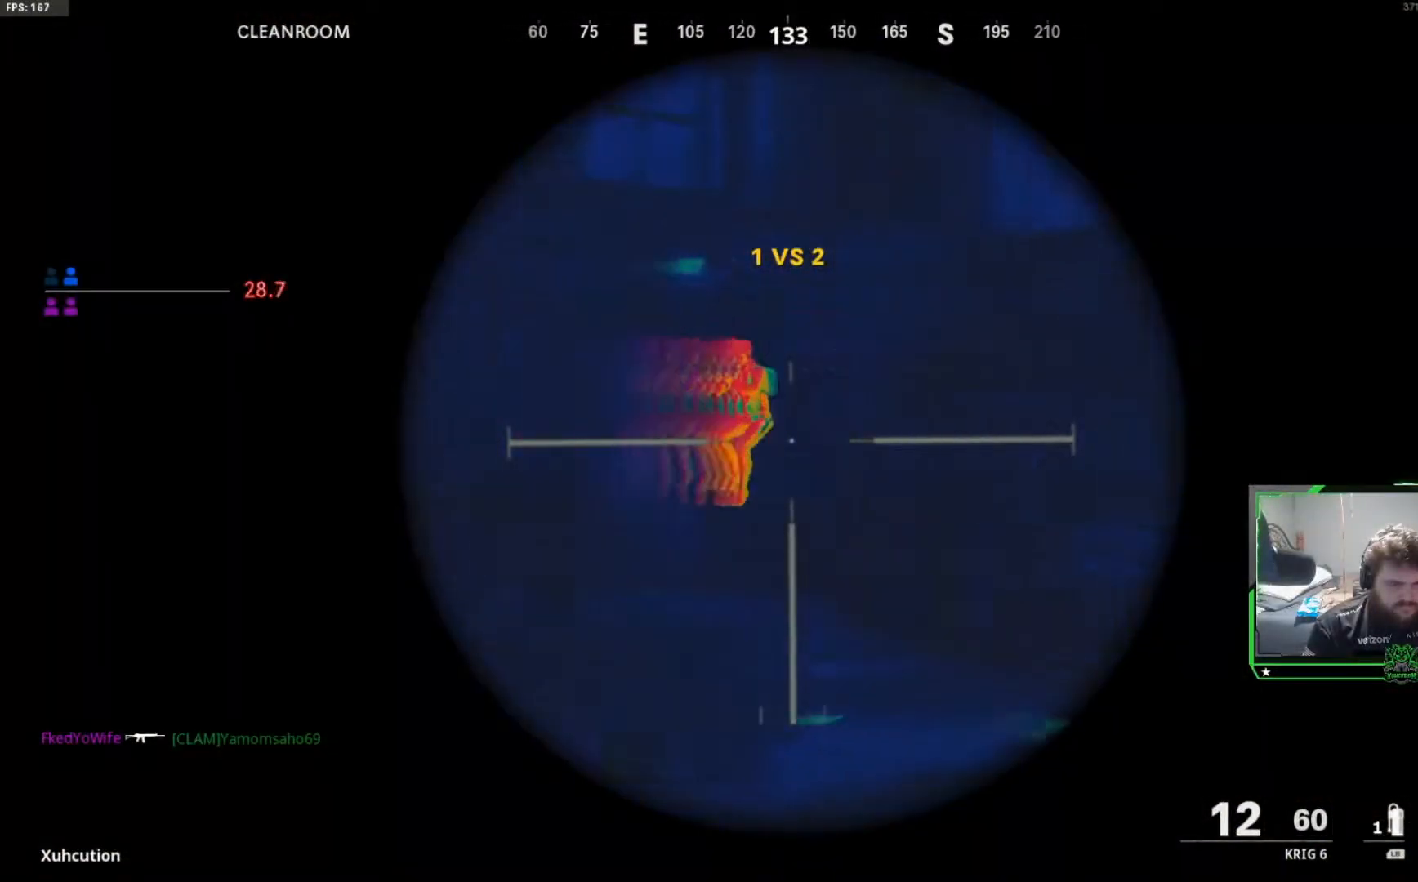
{"buttons": ["L2", "R2"], "left_stick": "center", "right_stick": "up-right", "events": [[34, "R2", "down"], [100, "right_stick", "up-right"], [117, "left_stick", "right"], [251, "right_stick", "left"], [317, "left_stick", "down-left"], [468, "left_stick", "center"], [468, "right_stick", "up-right"]]}
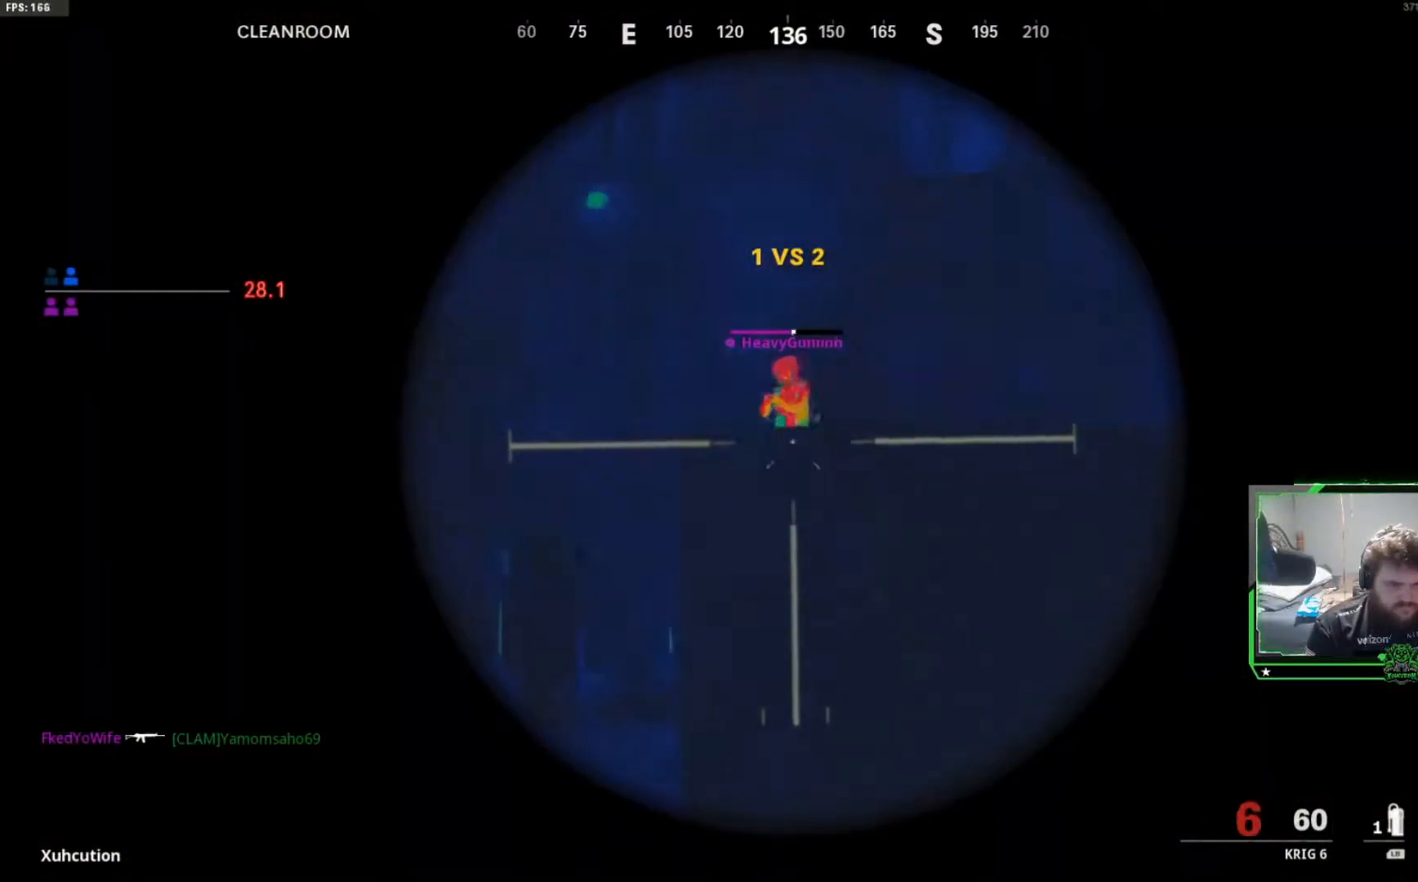
{"buttons": ["L2", "R2"], "left_stick": "right", "right_stick": "center", "events": [[33, "left_stick", "up"], [133, "right_stick", "left"], [334, "left_stick", "right"], [417, "right_stick", "center"]]}
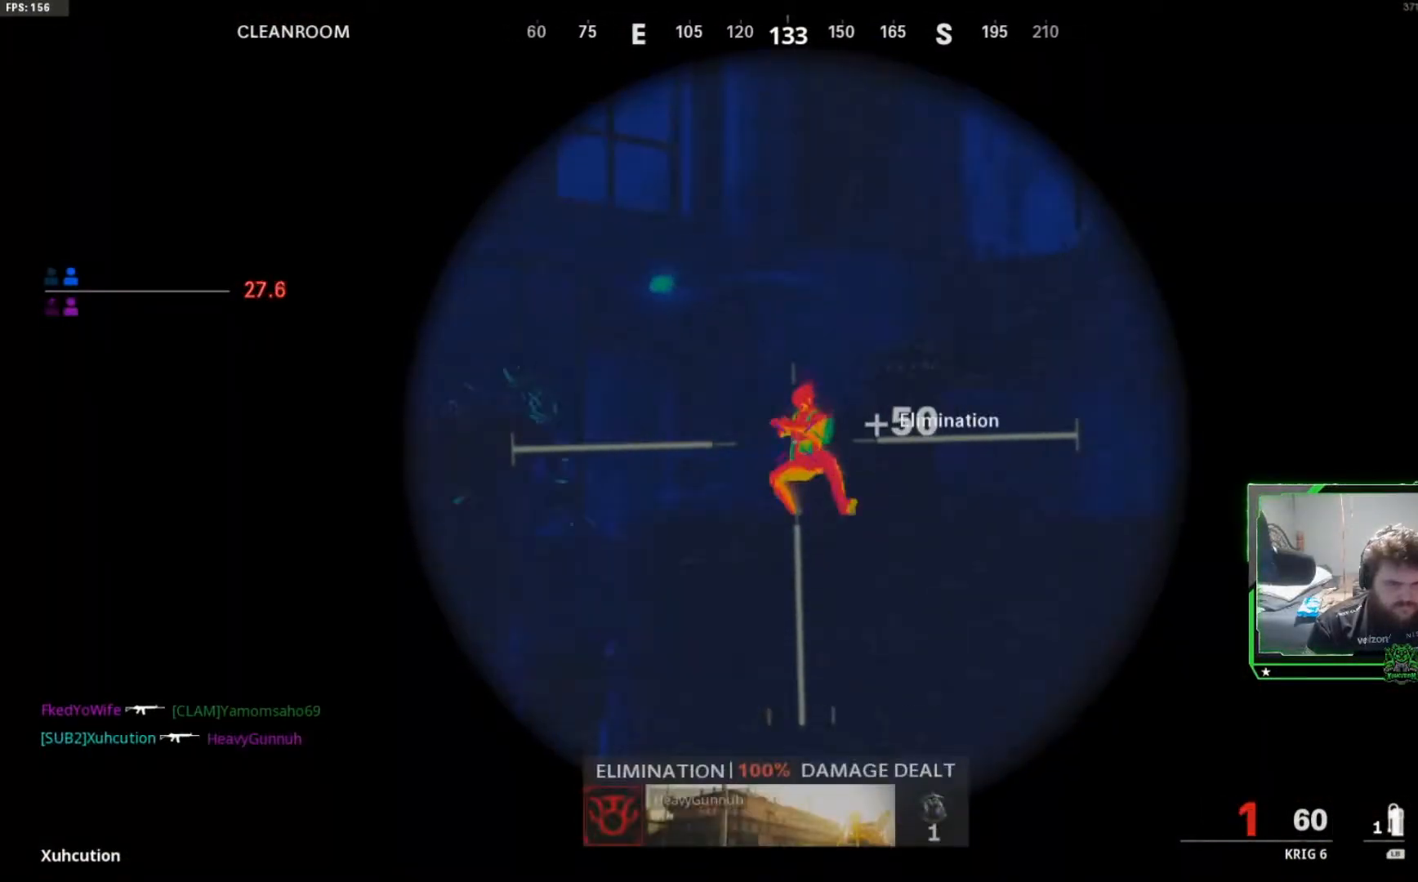
{"buttons": ["L2", "R3"], "left_stick": "center", "right_stick": "right", "events": [[100, "left_stick", "center"], [234, "R2", "up"], [234, "right_stick", "right"], [367, "right_stick", "center"], [384, "left_stick", "left"], [451, "R3", "down"], [451, "right_stick", "right"], [501, "left_stick", "center"]]}
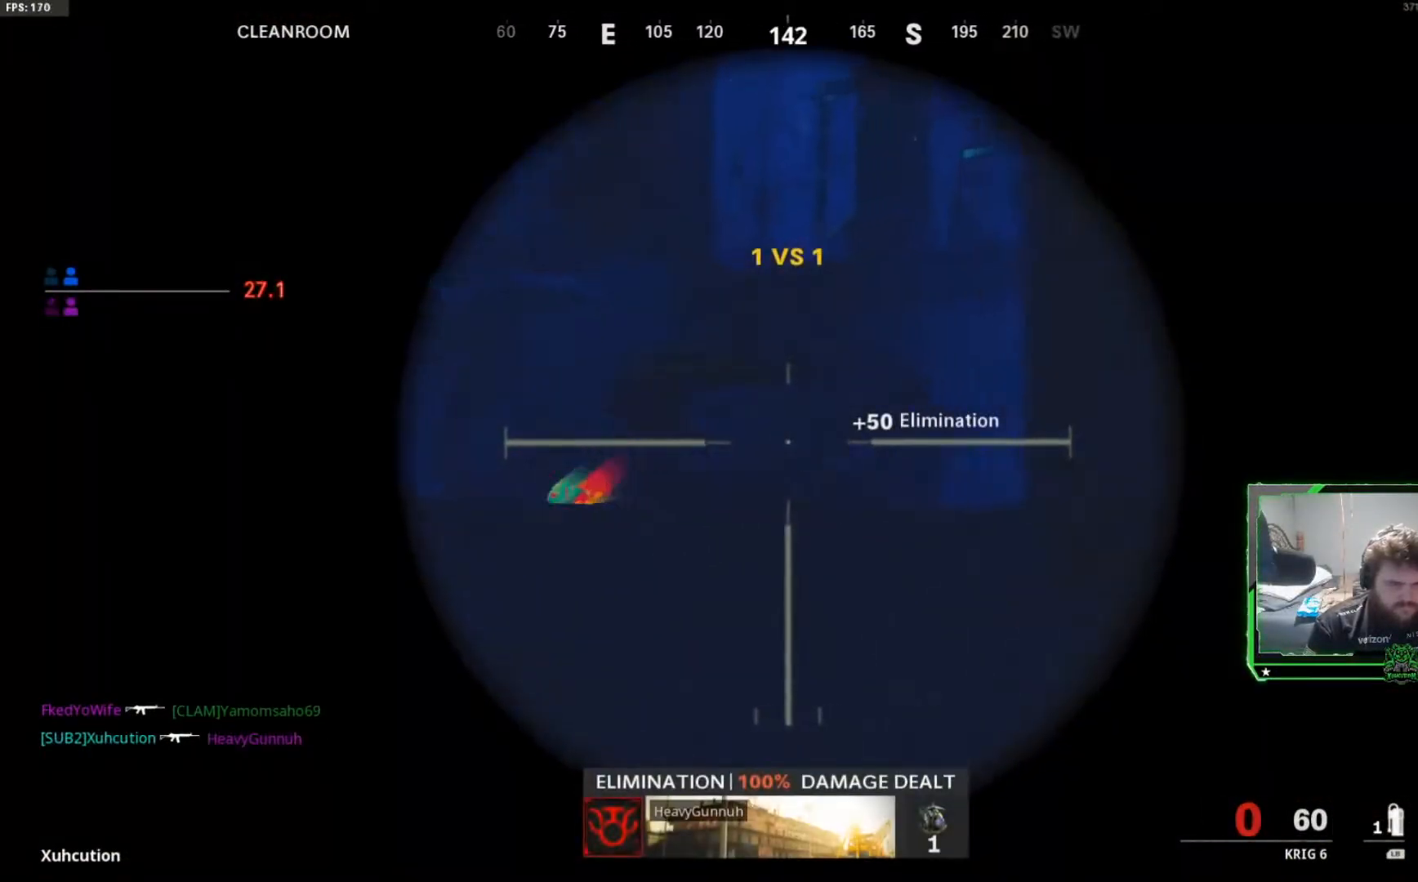
{"buttons": [], "left_stick": "up-right", "right_stick": "down-right", "events": [[50, "left_stick", "right"], [67, "L2", "up"], [83, "R3", "up"], [233, "left_stick", "up-right"], [367, "right_stick", "down-right"]]}
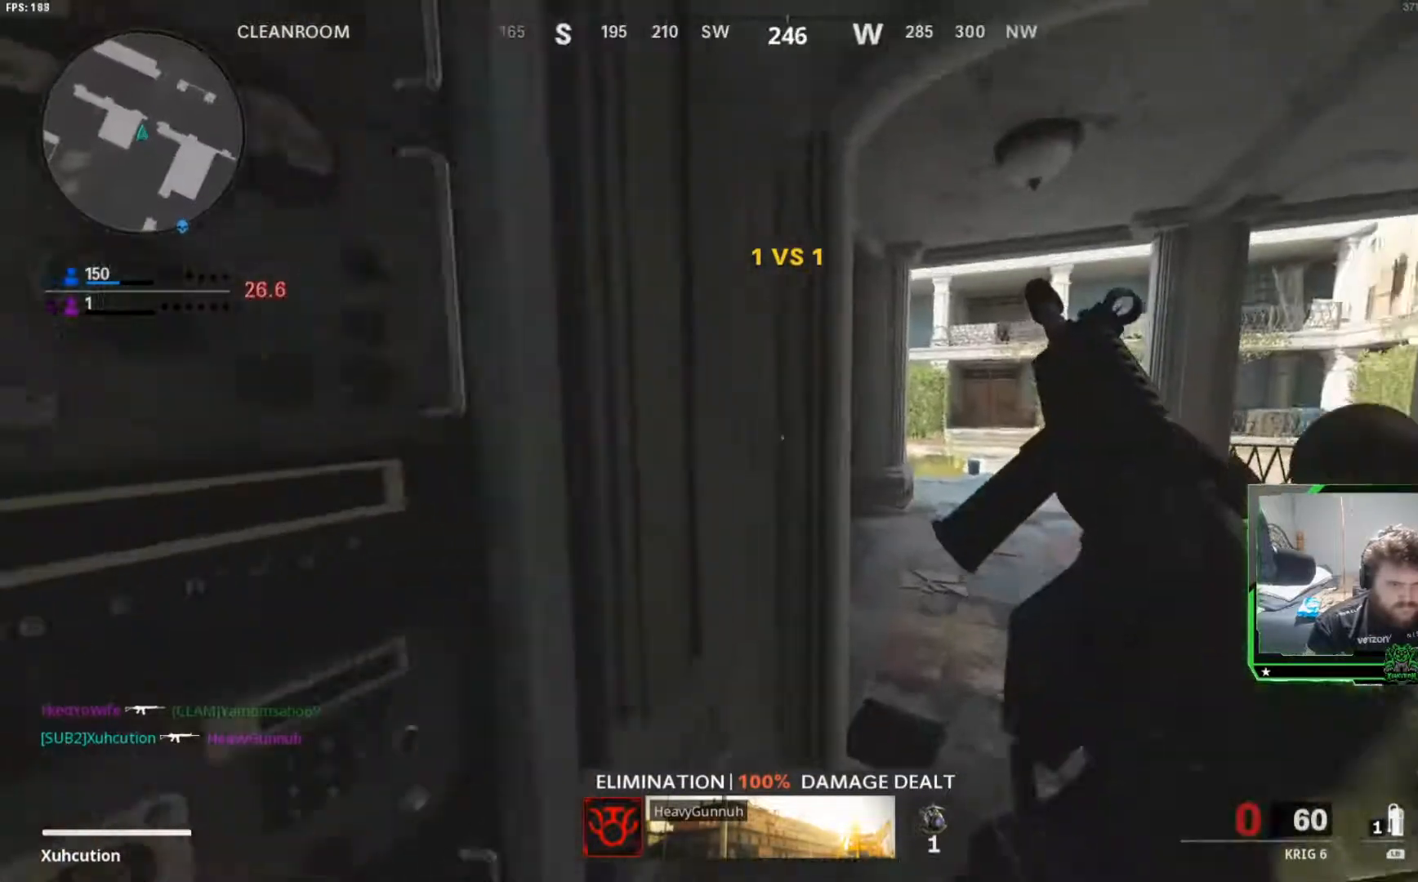
{"buttons": [], "left_stick": "up", "right_stick": "left", "events": [[167, "right_stick", "center"], [284, "right_stick", "left"], [367, "left_stick", "up"]]}
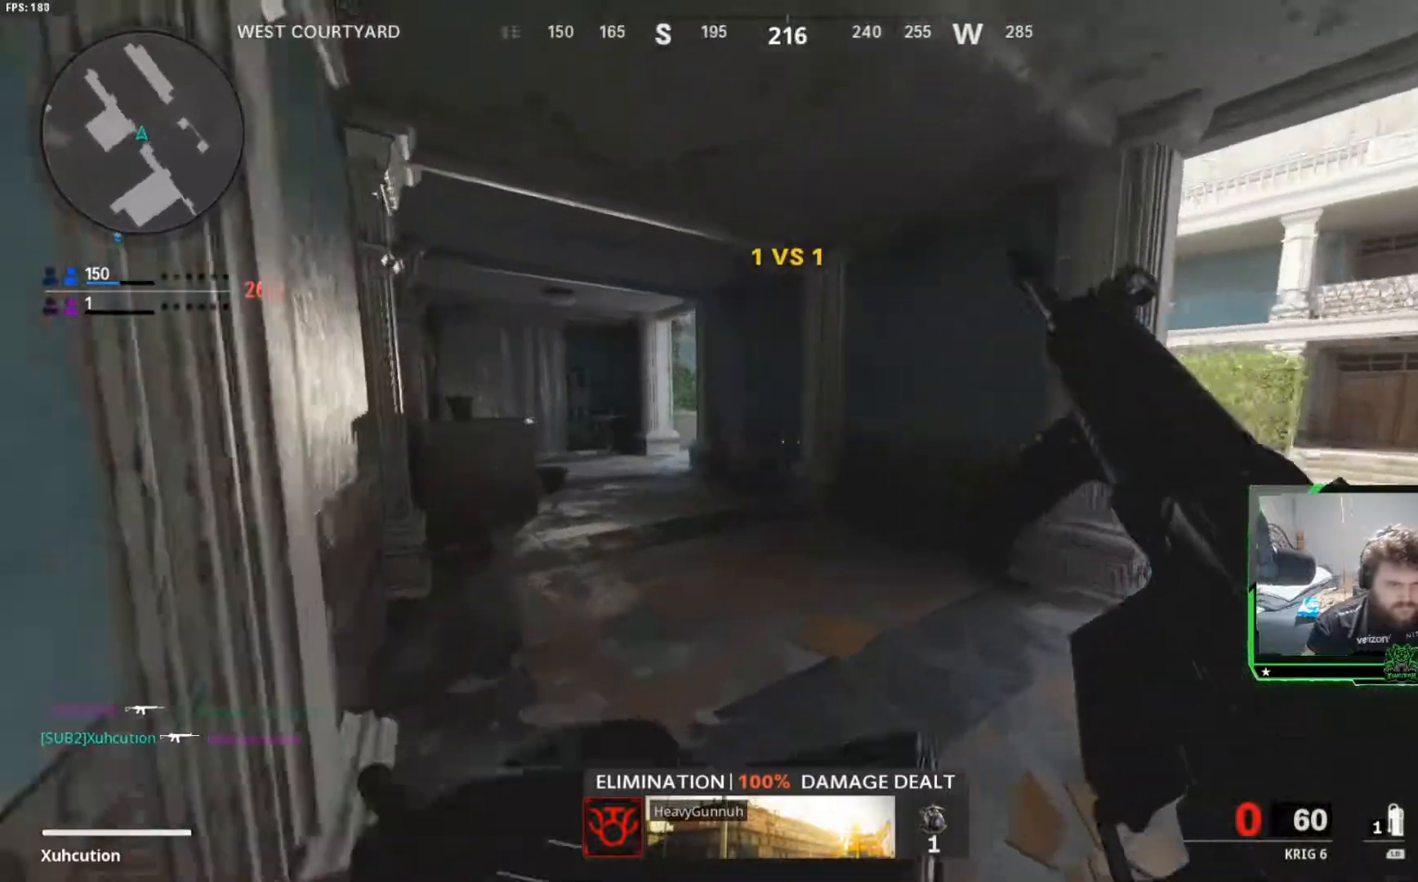
{"buttons": [], "left_stick": "up-left", "right_stick": "center", "events": [[133, "left_stick", "up-left"], [133, "right_stick", "center"]]}
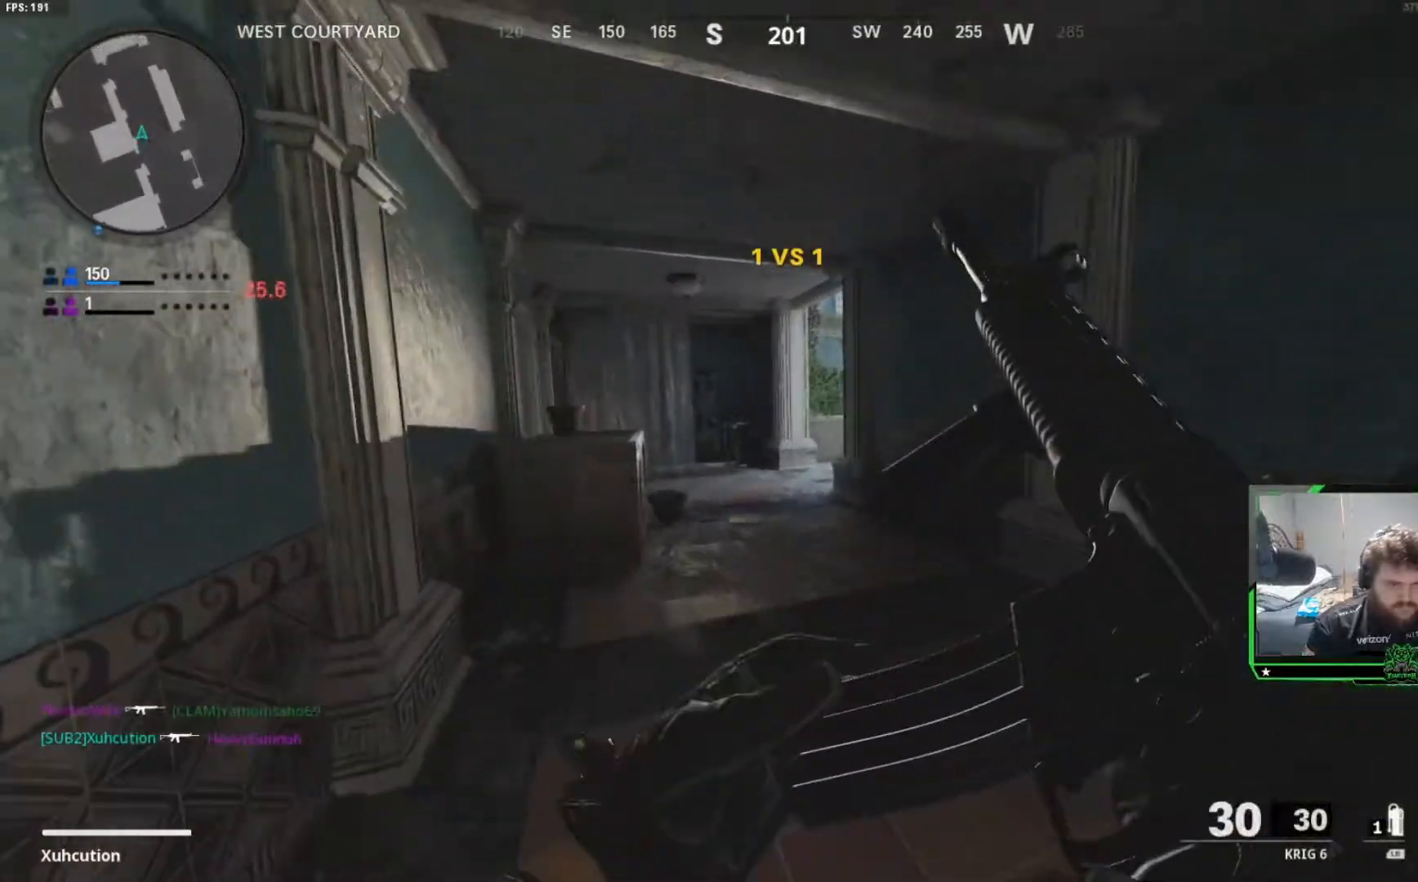
{"buttons": [], "left_stick": "up-left", "right_stick": "center", "events": []}
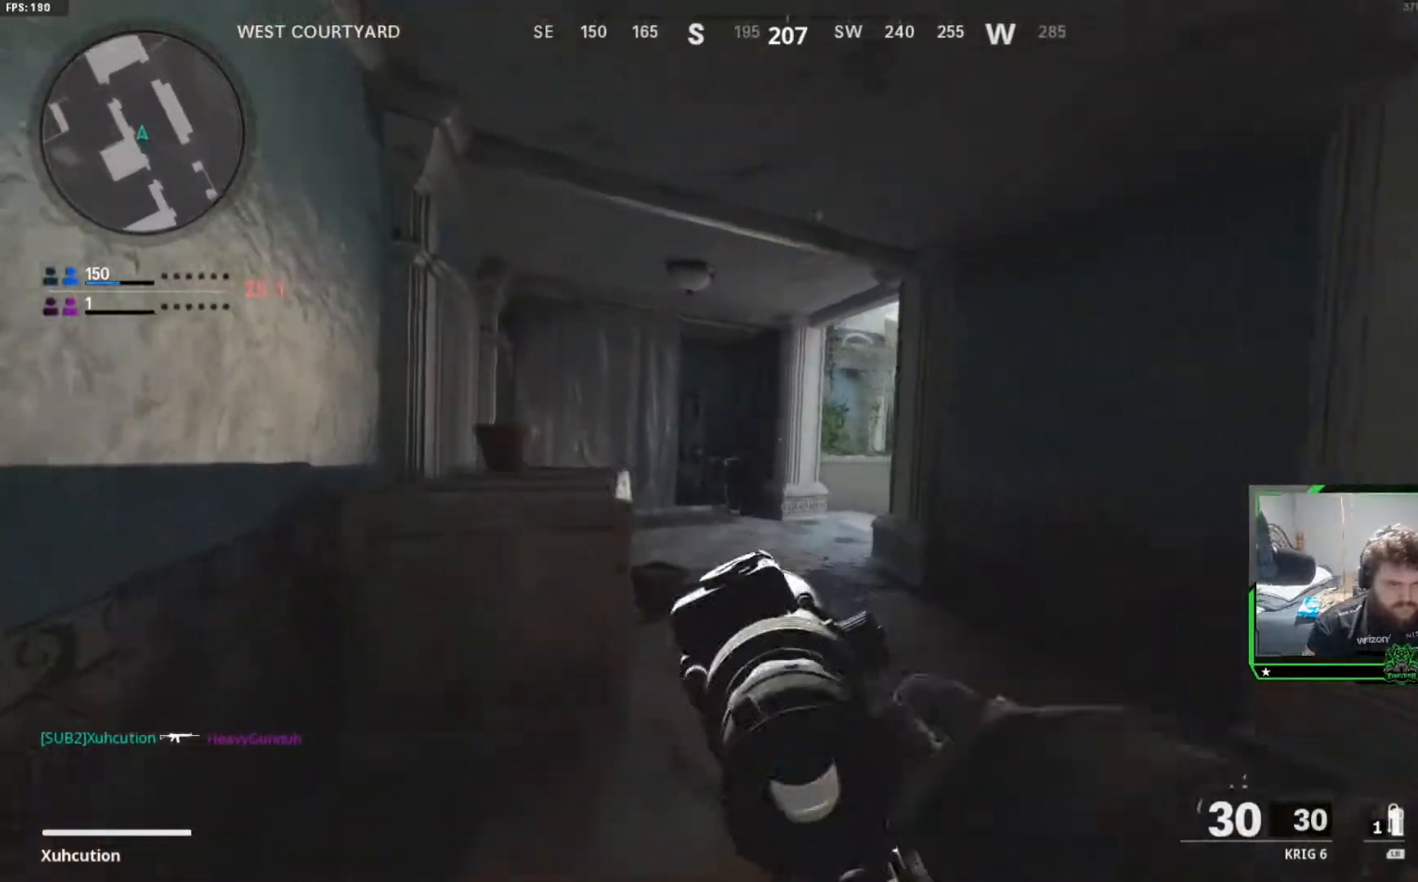
{"buttons": [], "left_stick": "up-right", "right_stick": "left", "events": [[233, "left_stick", "up-right"], [300, "right_stick", "left"]]}
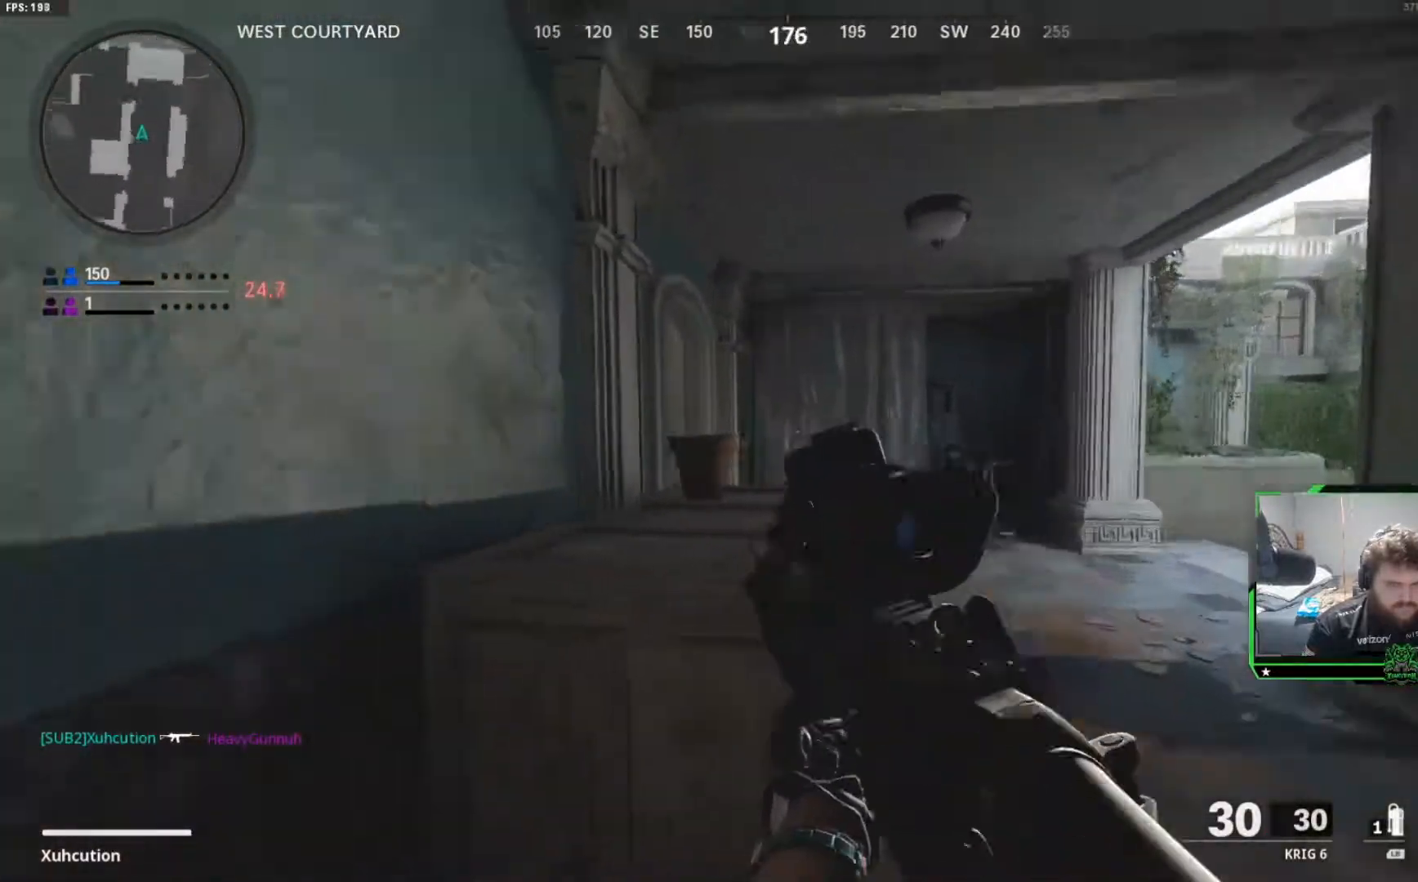
{"buttons": [], "left_stick": "up-right", "right_stick": "left", "events": [[117, "right_stick", "center"], [451, "right_stick", "left"]]}
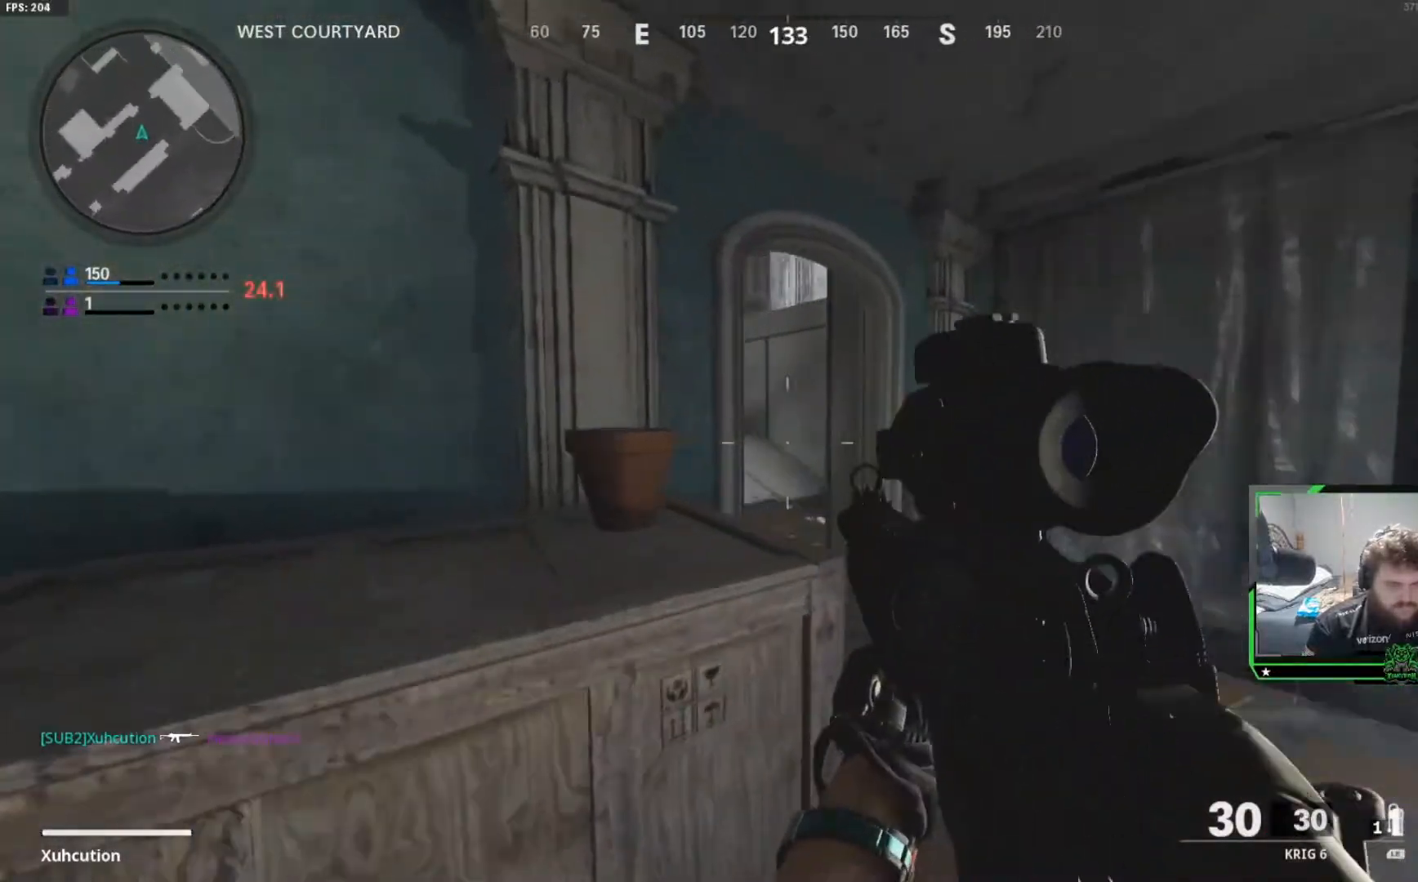
{"buttons": ["L2"], "left_stick": "right", "right_stick": "left", "events": [[67, "L2", "down"], [100, "right_stick", "up-left"], [183, "left_stick", "right"], [384, "right_stick", "left"]]}
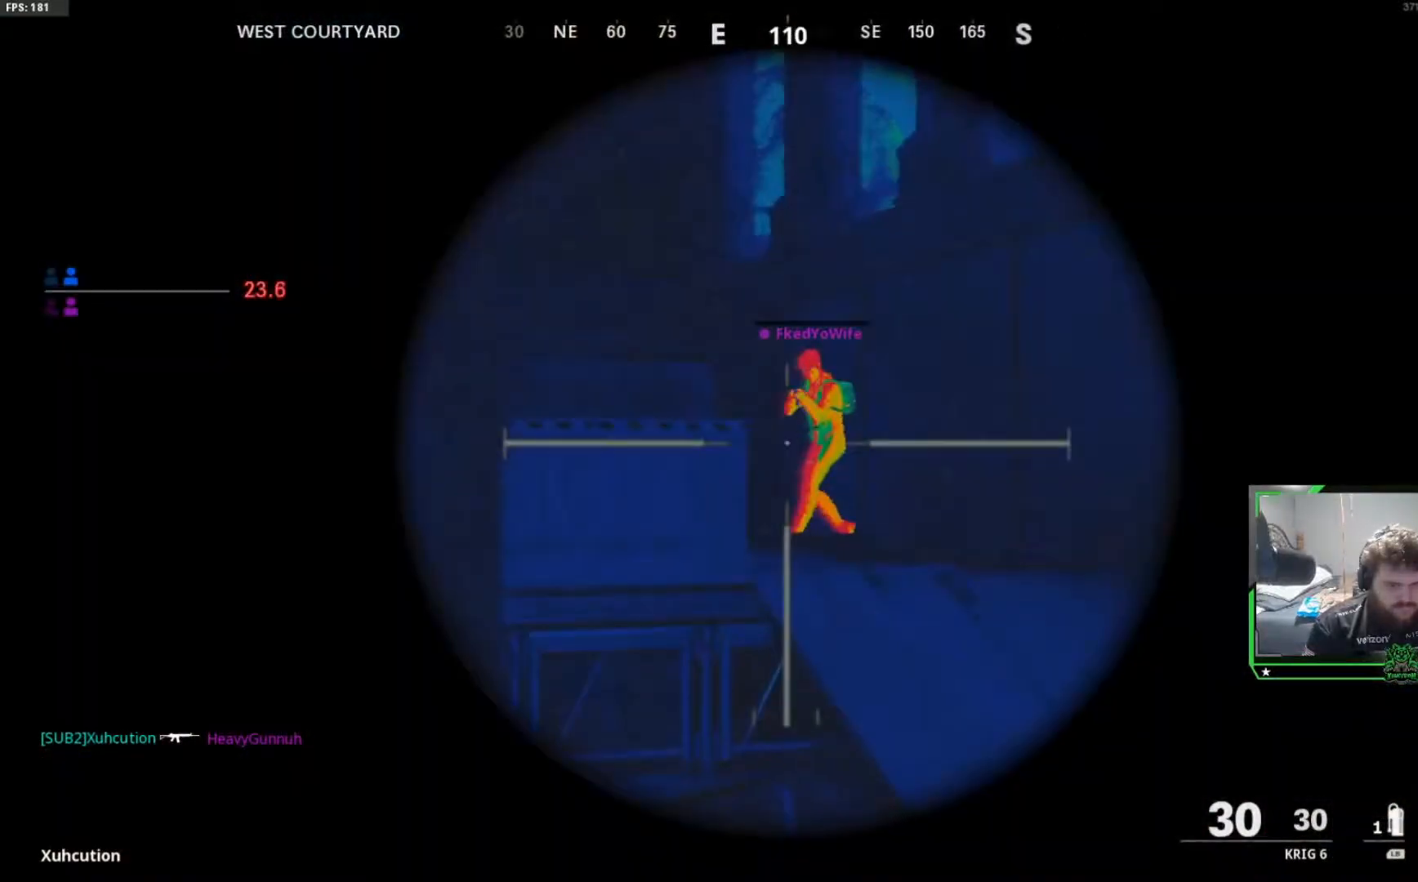
{"buttons": ["L2", "R2"], "left_stick": "right", "right_stick": "center", "events": [[100, "R2", "down"], [134, "right_stick", "up-right"], [234, "right_stick", "up-left"], [351, "right_stick", "center"]]}
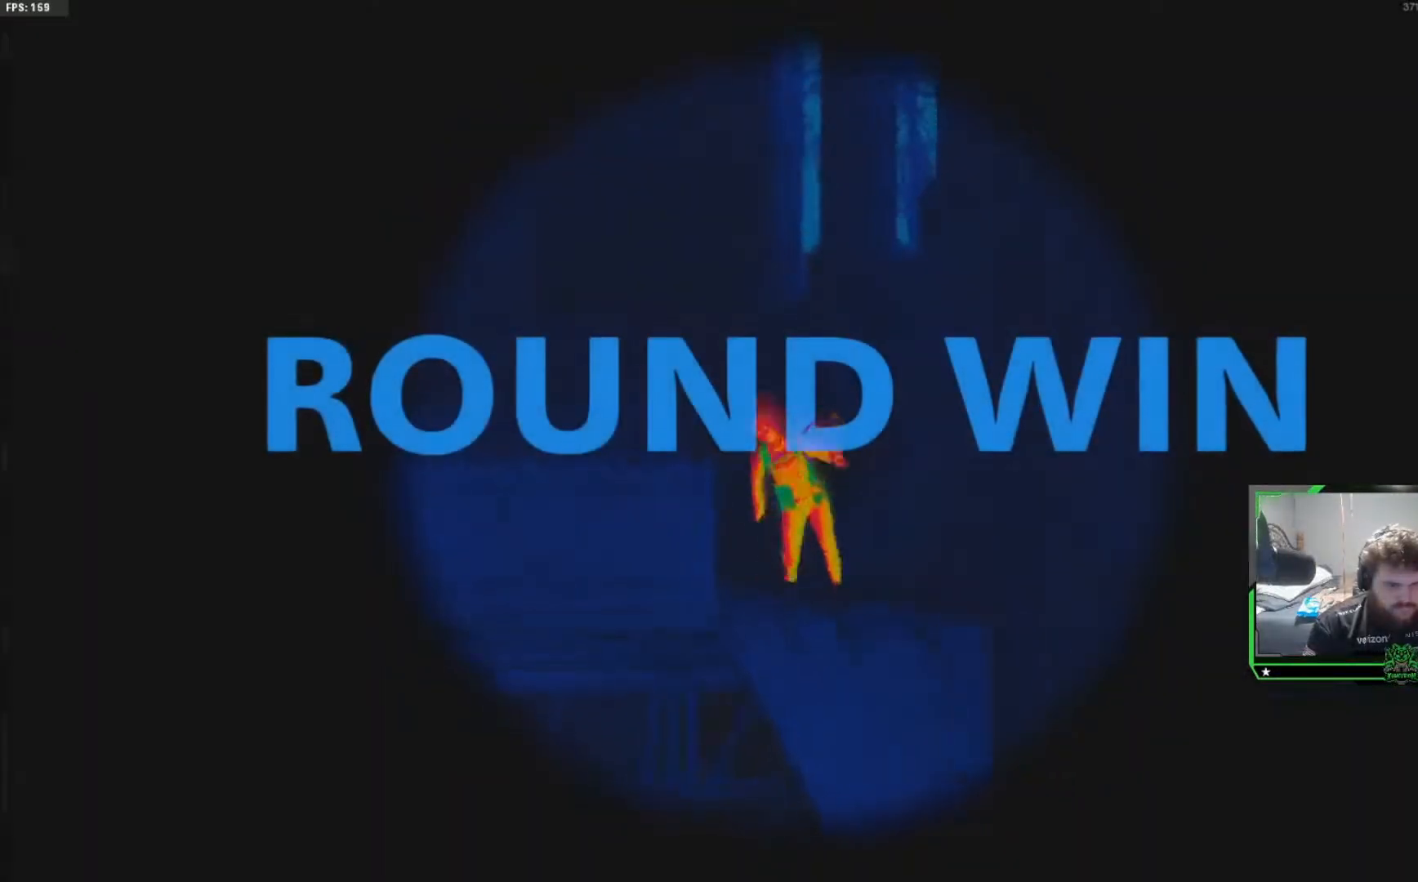
{"buttons": ["B"], "left_stick": "center", "right_stick": "center", "events": [[100, "L2", "up"], [100, "left_stick", "left"], [133, "R2", "up"], [133, "right_stick", "down-left"], [150, "left_stick", "up-left"], [167, "A", "down"], [267, "right_stick", "center"], [317, "A", "up"], [350, "left_stick", "center"], [434, "B", "down"]]}
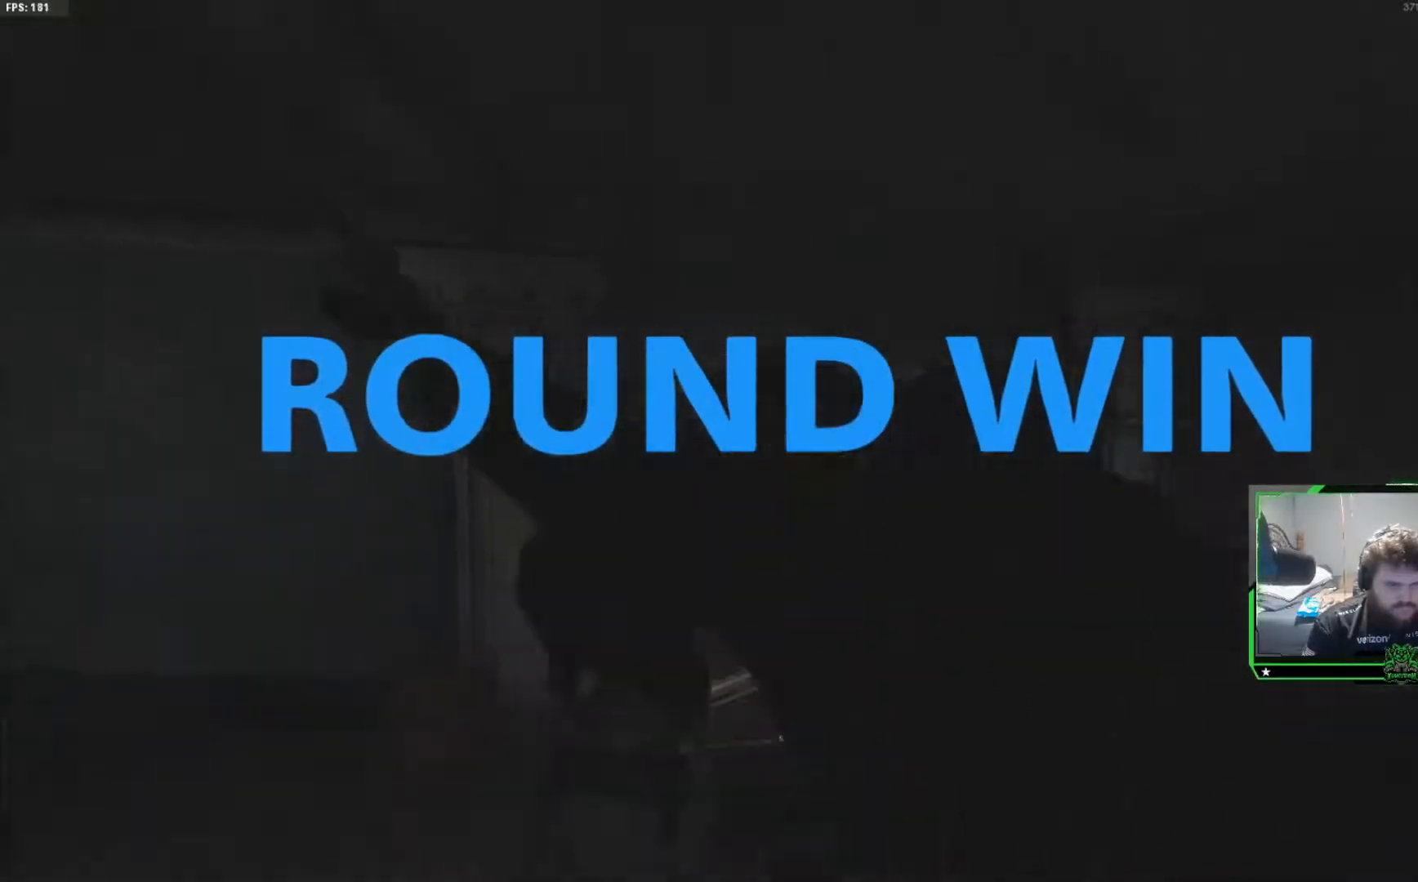
{"buttons": ["SELECT"], "left_stick": "center", "right_stick": "center", "events": [[17, "B", "up"], [17, "SELECT", "down"], [184, "SELECT", "up"], [267, "SELECT", "down"], [367, "SELECT", "up"], [468, "SELECT", "down"]]}
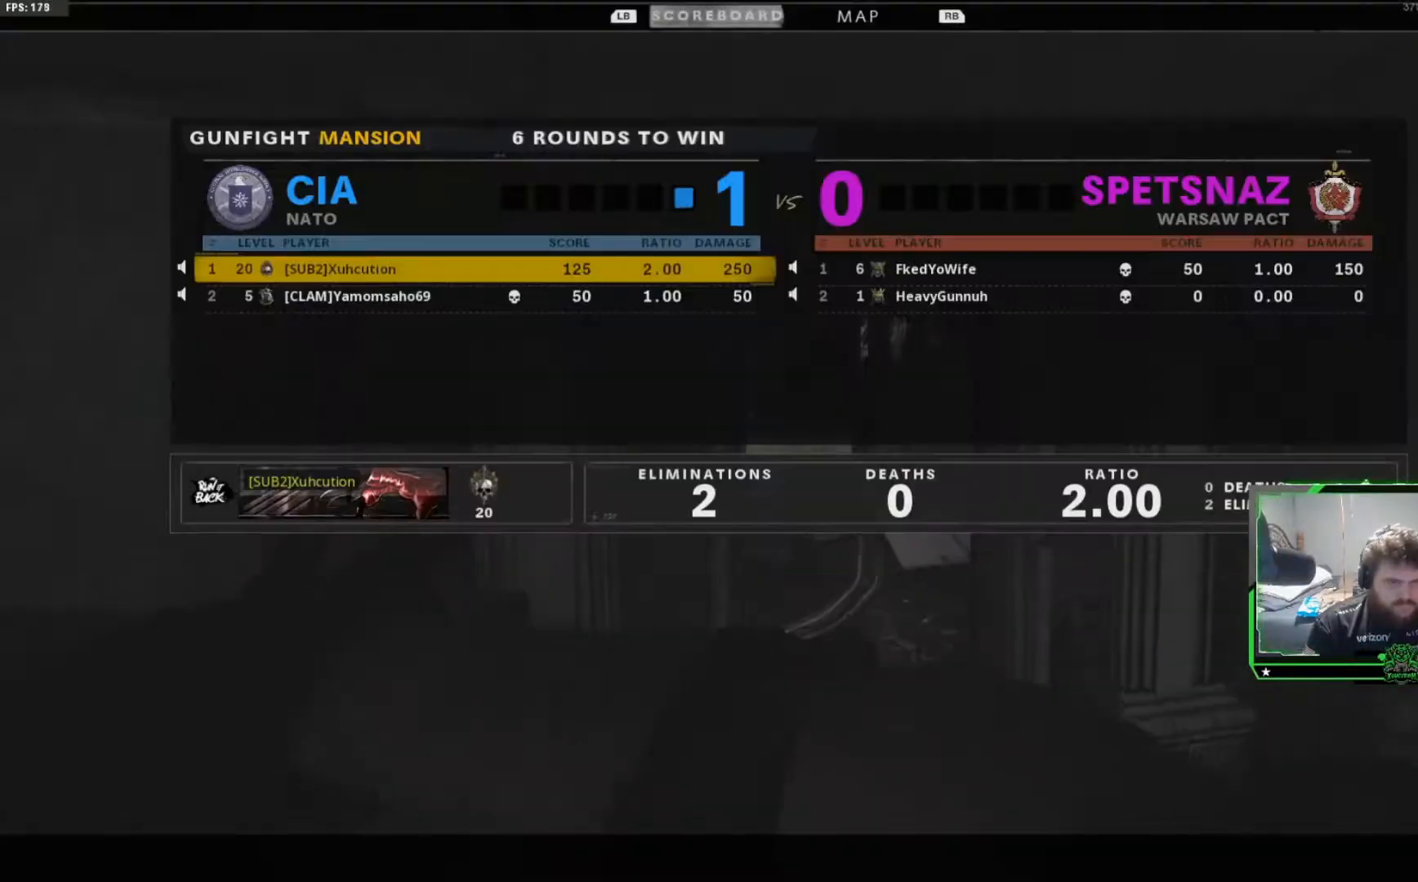
{"buttons": ["SELECT"], "left_stick": "center", "right_stick": "center", "events": [[83, "SELECT", "up"], [183, "SELECT", "down"], [300, "SELECT", "up"], [400, "SELECT", "down"]]}
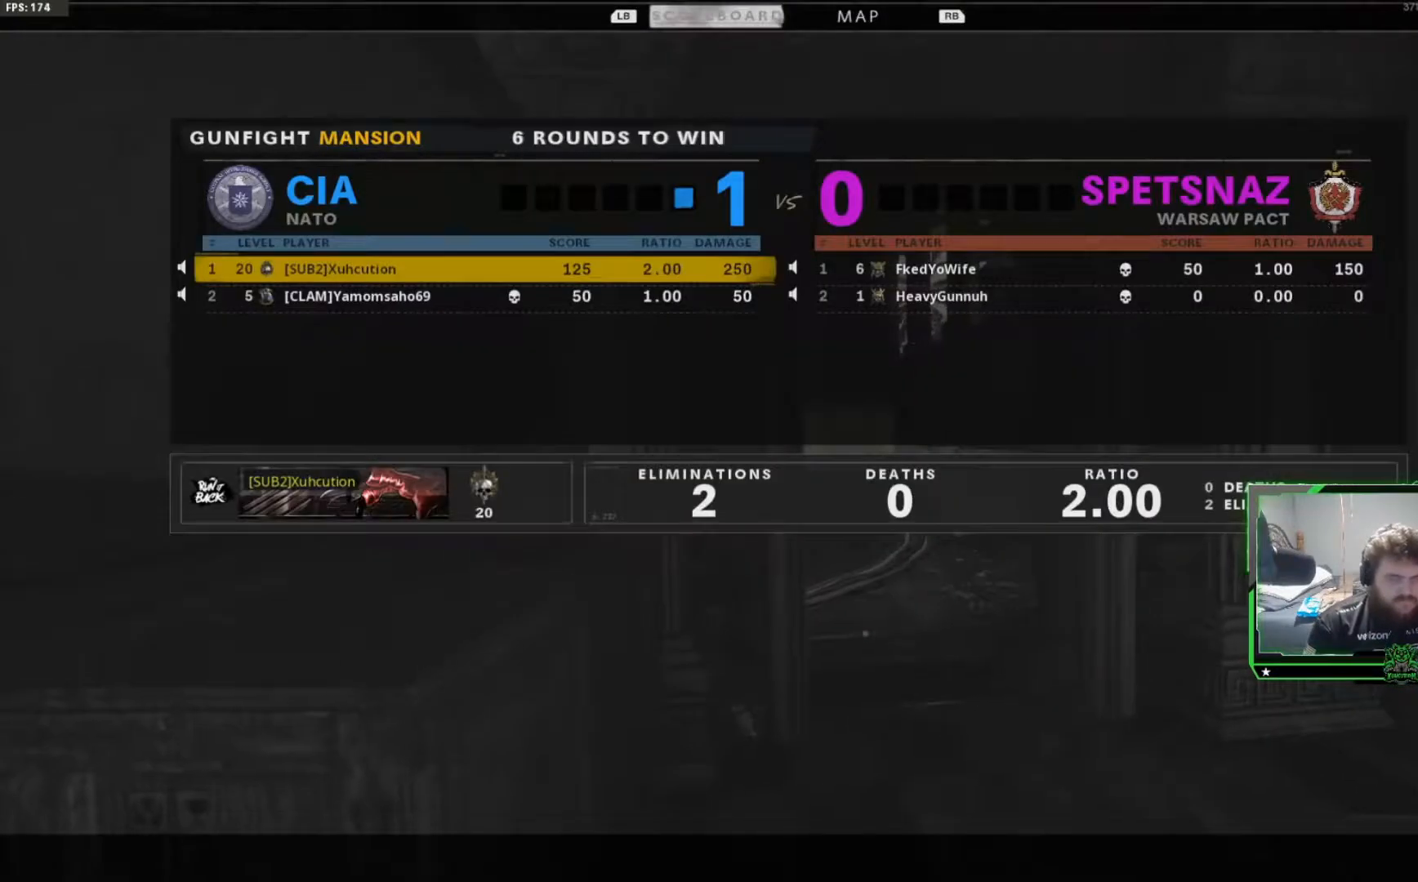
{"buttons": [], "left_stick": "center", "right_stick": "center"}
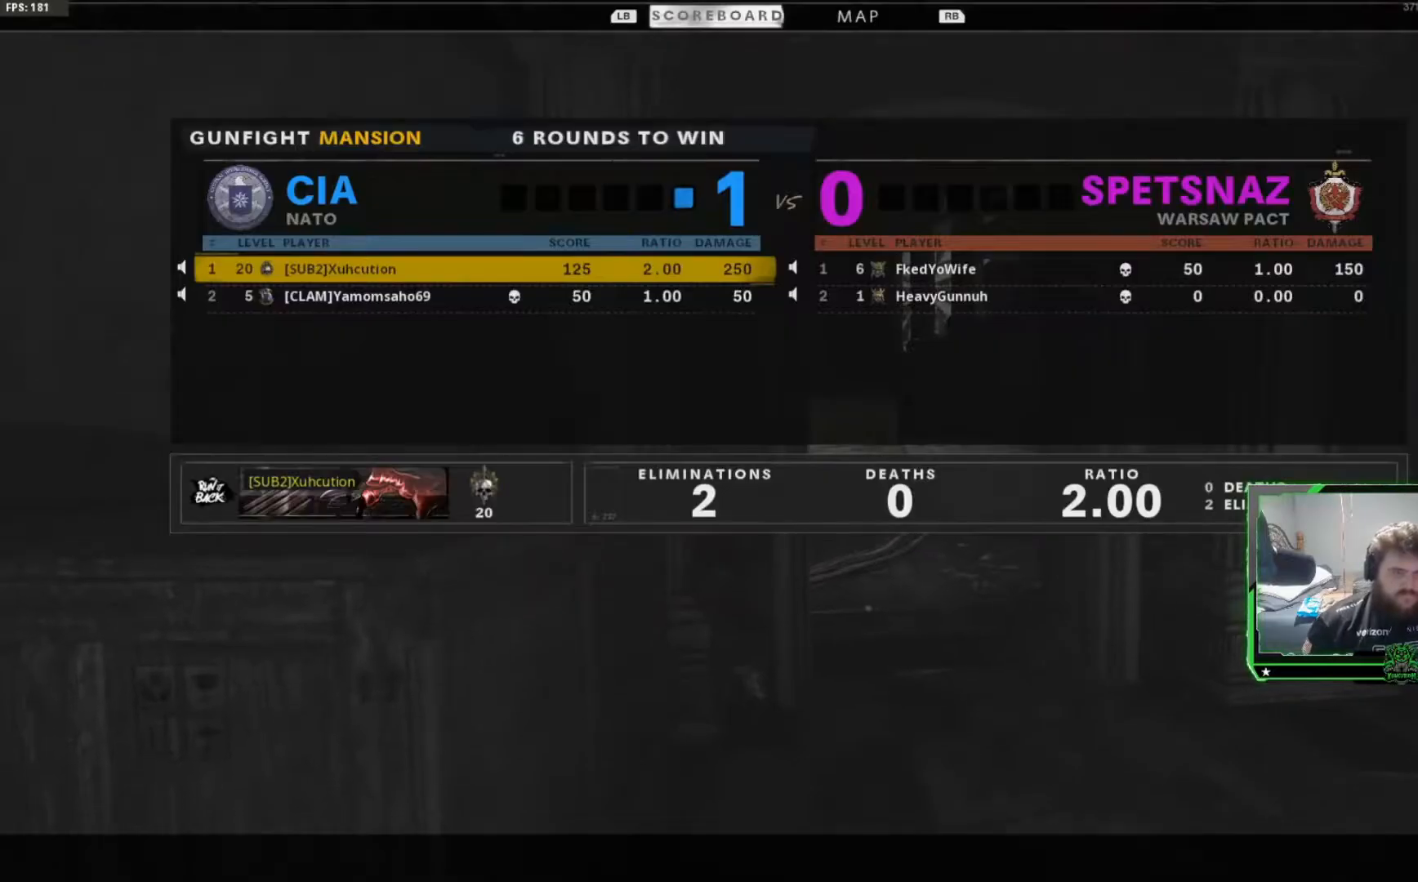
{"buttons": ["SELECT"], "left_stick": "center", "right_stick": "center", "events": [[434, "SELECT", "down"]]}
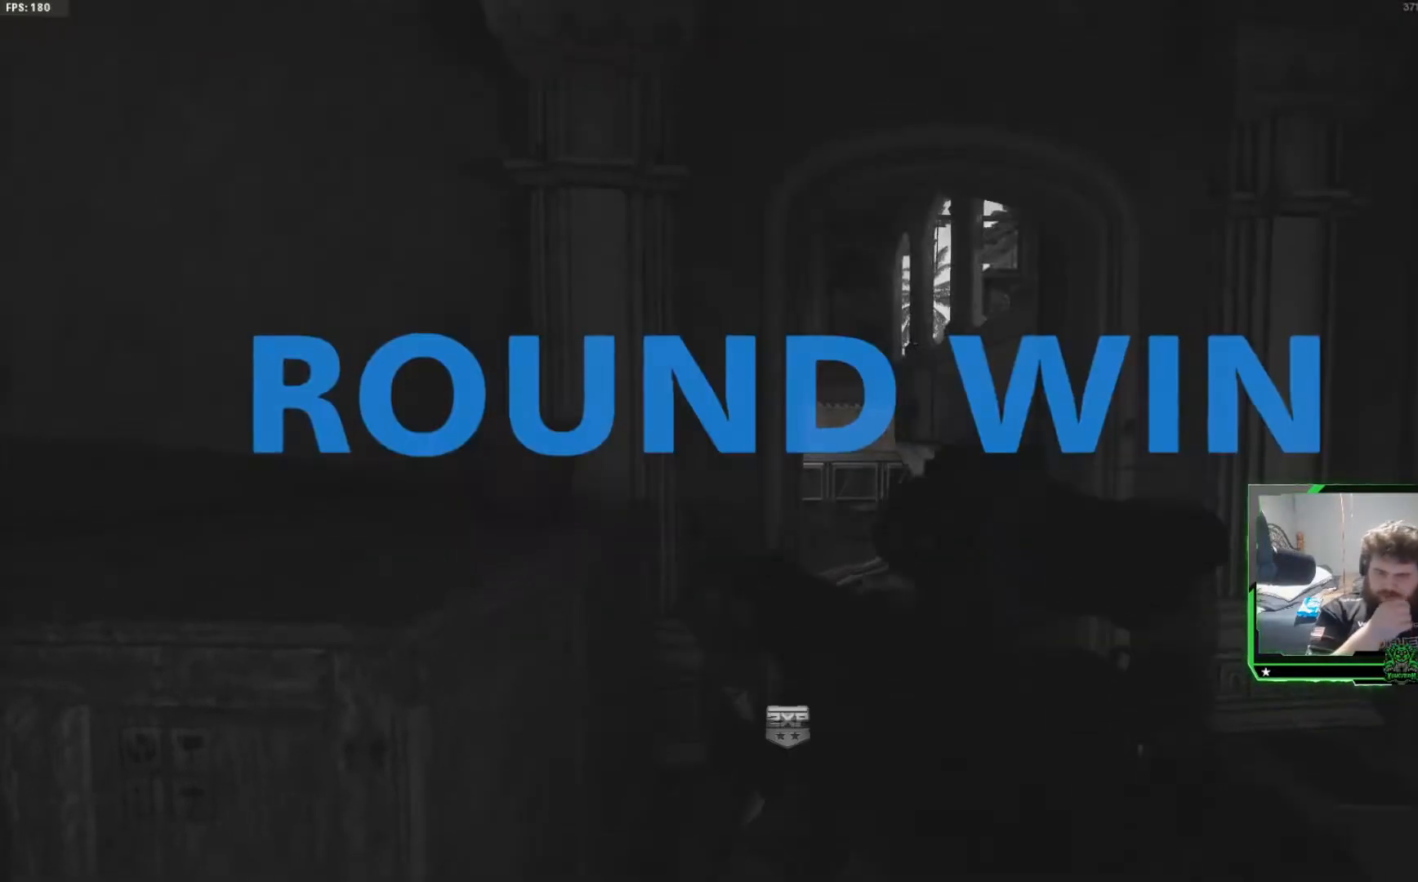
{"buttons": ["SELECT"], "left_stick": "center", "right_stick": "center", "events": [[50, "SELECT", "up"], [167, "SELECT", "down"], [251, "SELECT", "up"], [434, "SELECT", "down"]]}
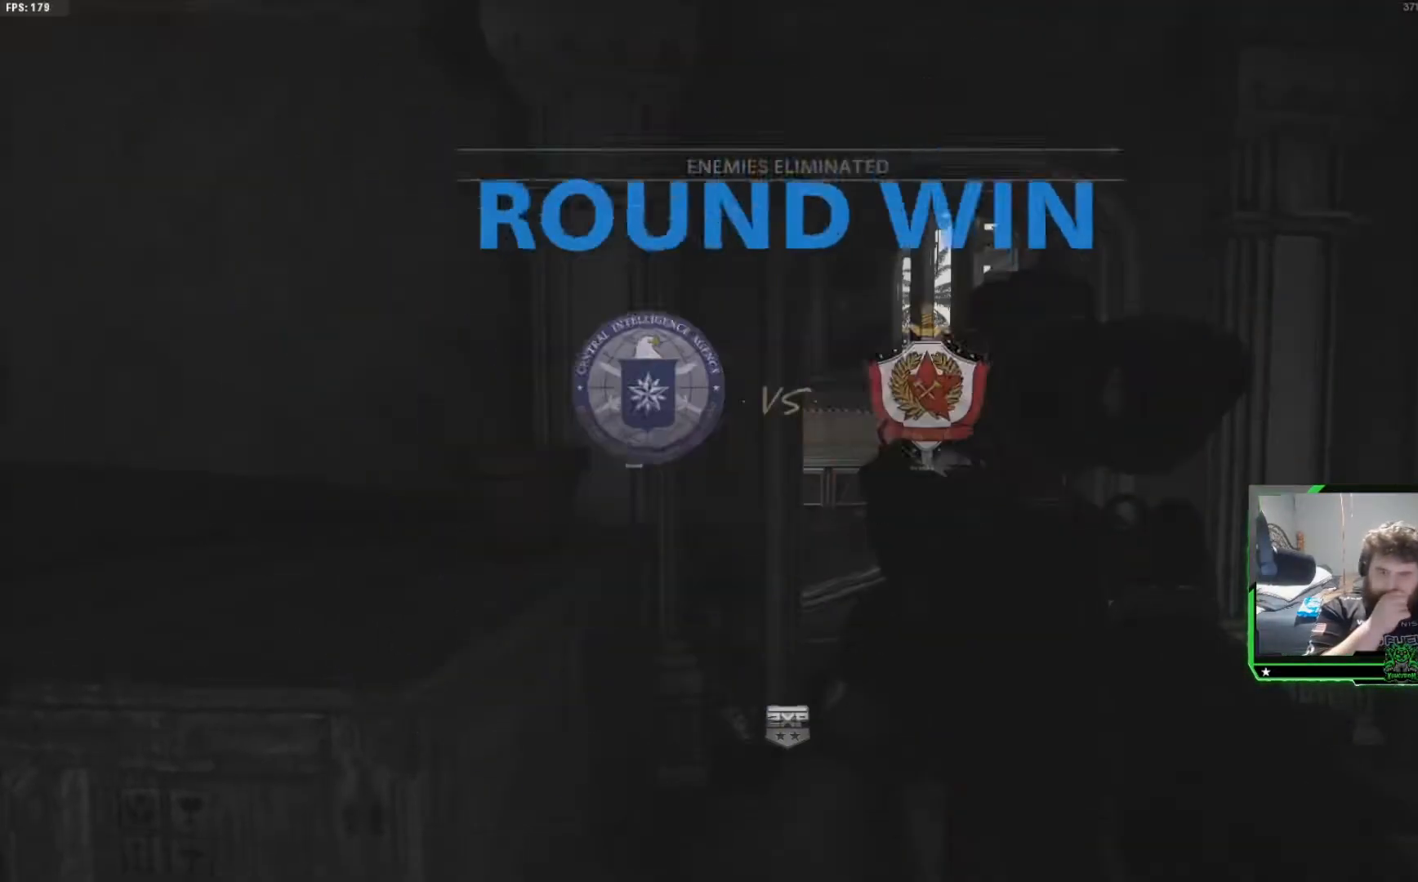
{"buttons": ["SELECT"], "left_stick": "center", "right_stick": "center"}
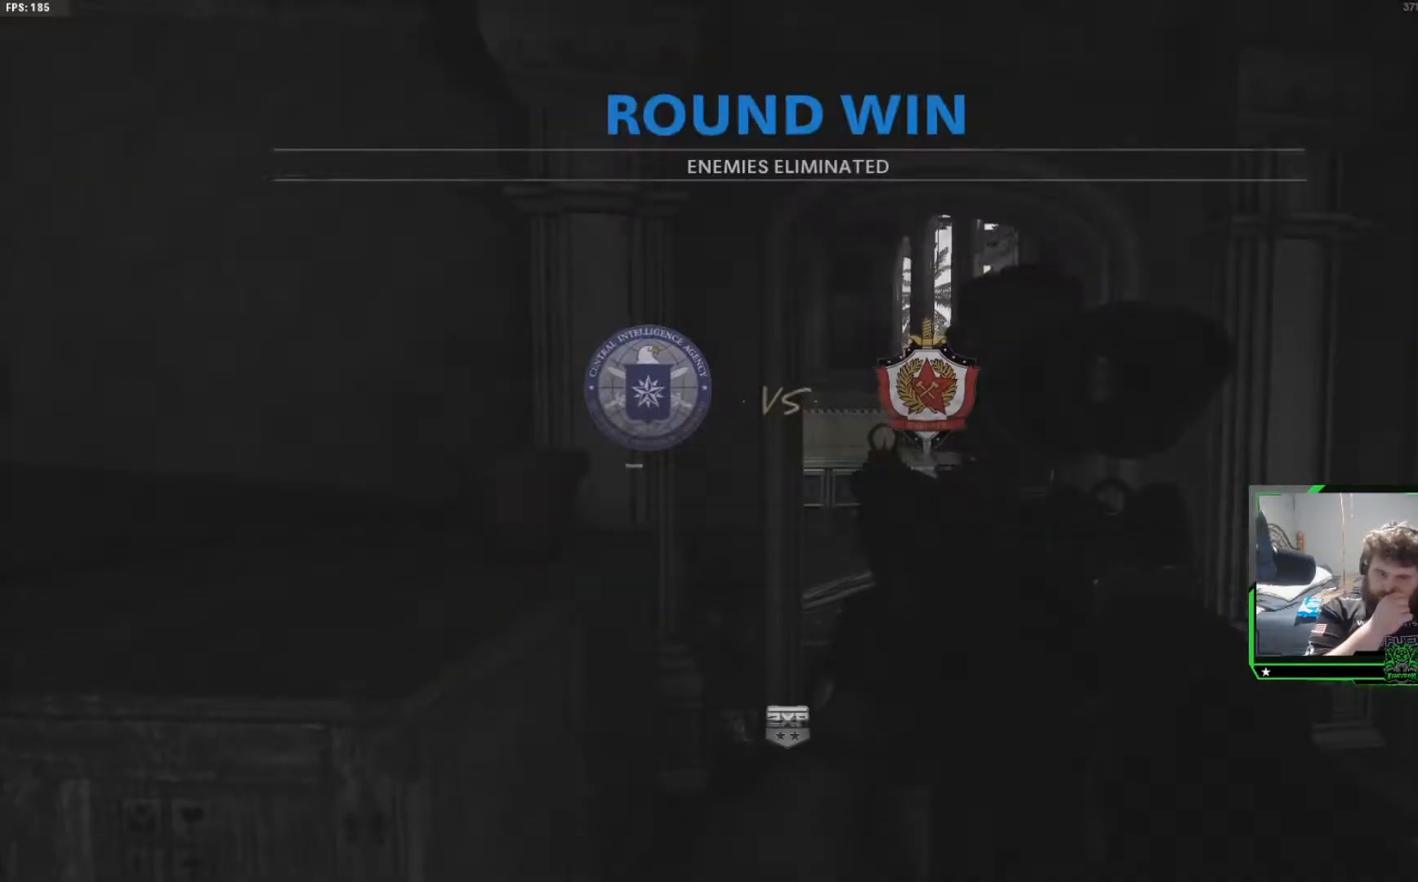
{"buttons": ["SELECT"], "left_stick": "center", "right_stick": "center", "events": [[34, "SELECT", "up"], [251, "SELECT", "down"], [351, "SELECT", "up"], [467, "SELECT", "down"]]}
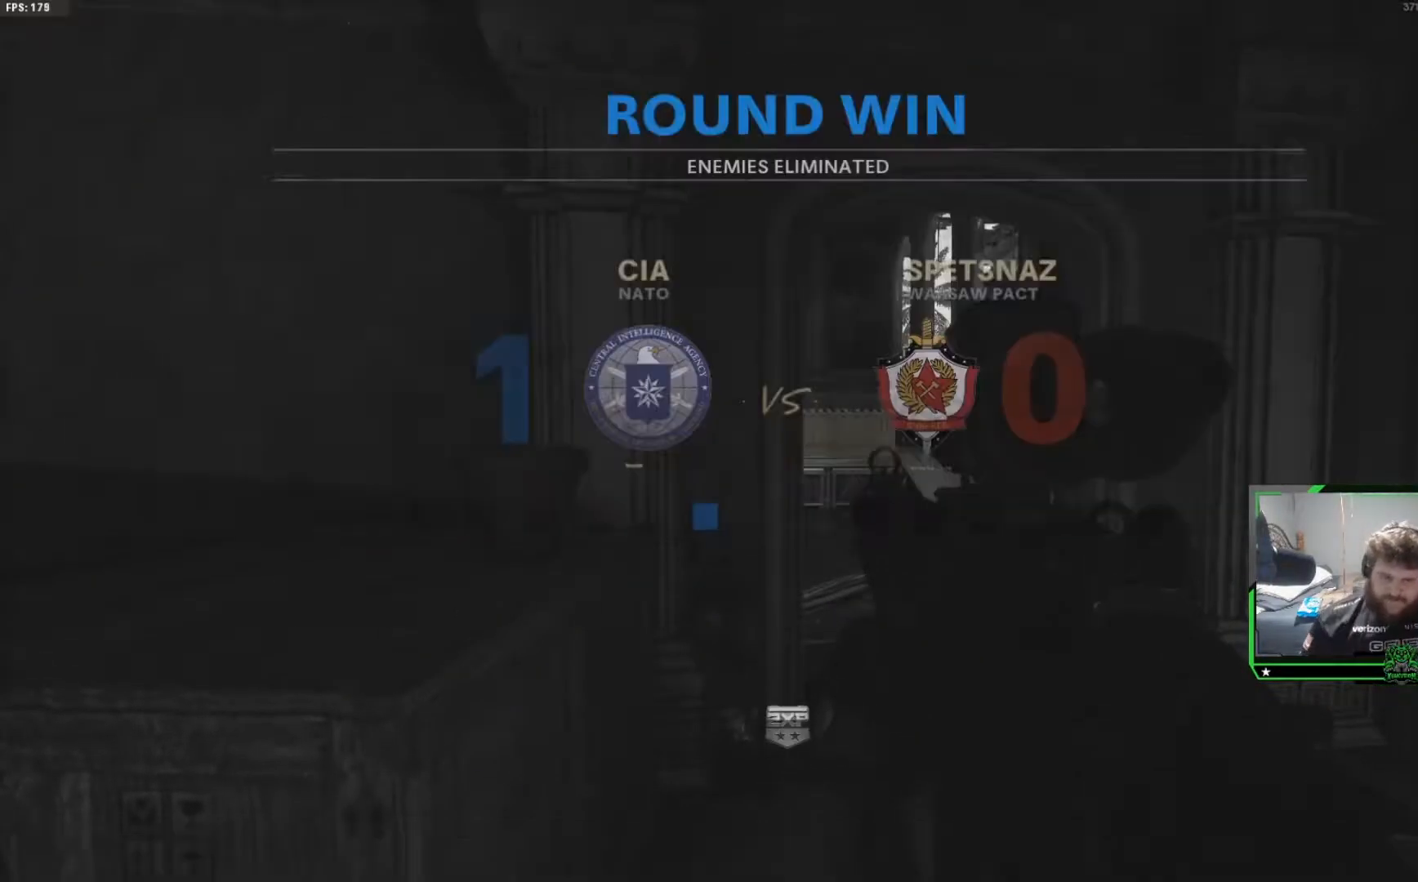
{"buttons": [], "left_stick": "center", "right_stick": "center", "events": [[50, "SELECT", "up"], [167, "SELECT", "down"], [267, "SELECT", "up"], [334, "SELECT", "down"], [450, "SELECT", "up"]]}